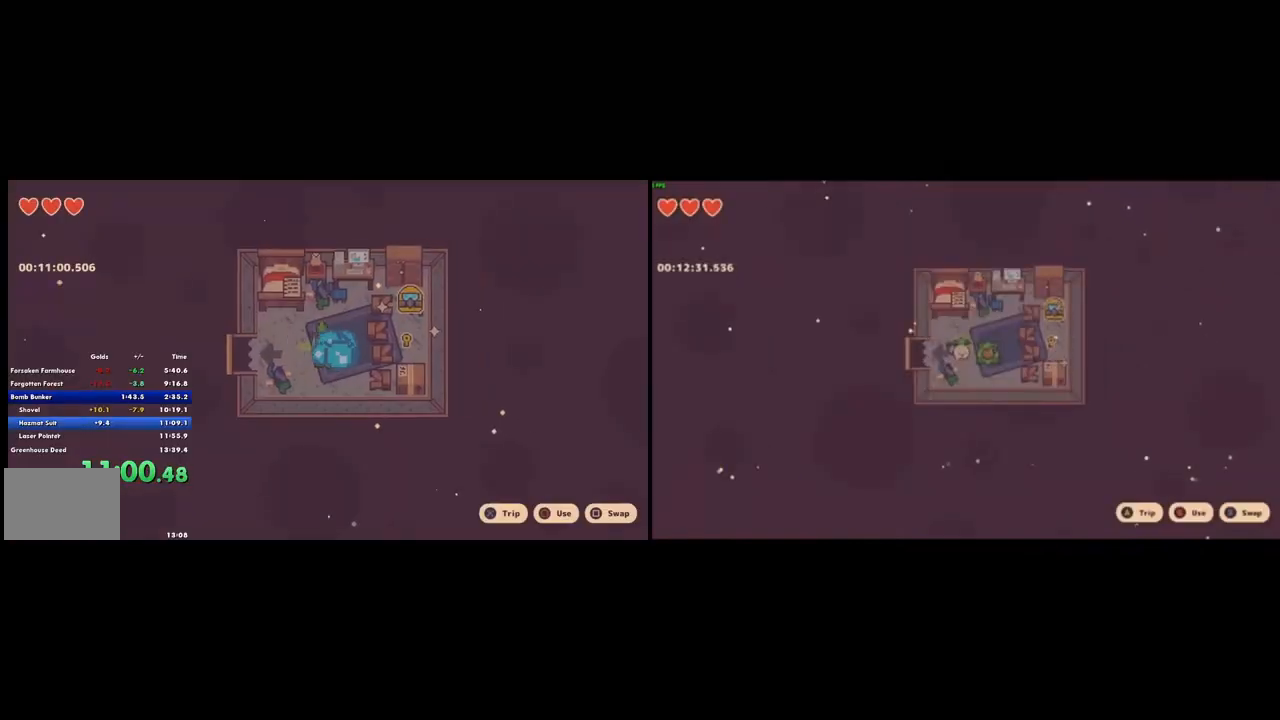
Gameplay with a controller (PlayStation layout); each line is a JSON object with the inputs held at the frame after it. "events" lists button and stick changes between this image and that frame as [ms after this image, input, new state], when the widget could be followed in between. Not read: L2 L3 R1 R2 R3.
{"buttons": [], "left_stick": "left", "right_stick": "center", "events": [[67, "CIRCLE", "up"], [100, "CROSS", "up"], [133, "left_stick", "center"], [300, "left_stick", "left"]]}
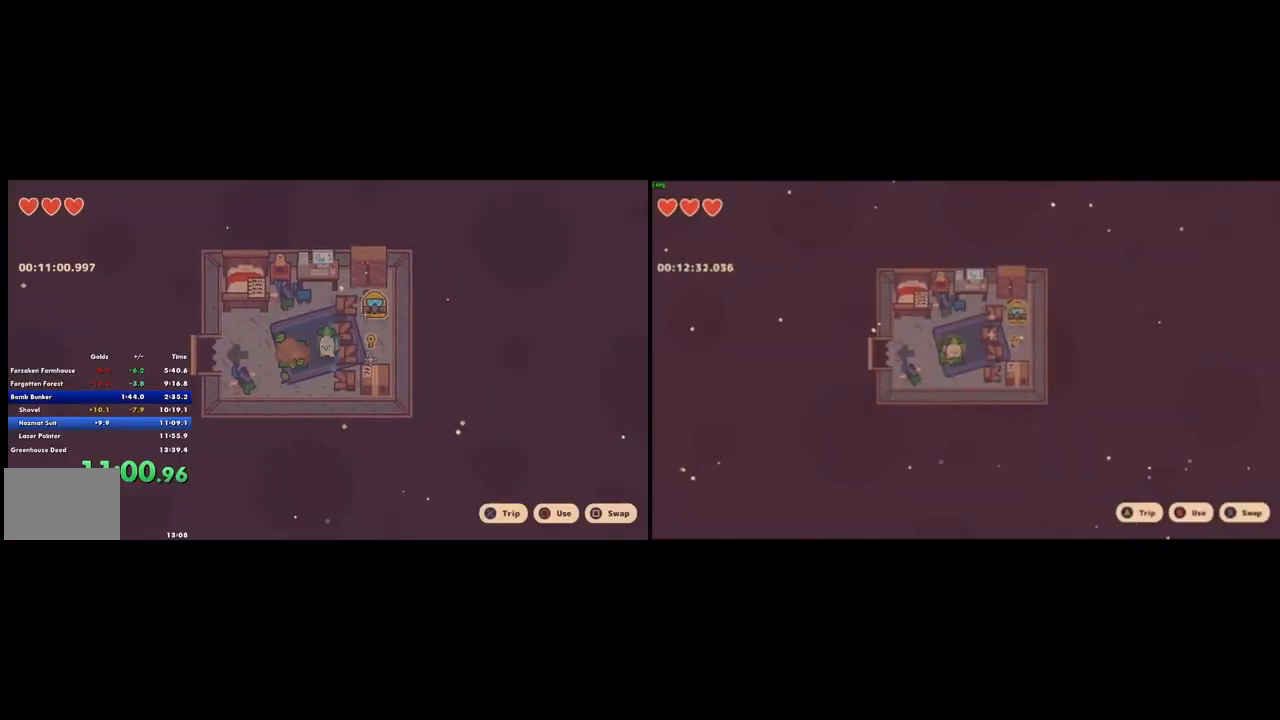
{"buttons": [], "left_stick": "right", "right_stick": "center", "events": [[100, "left_stick", "center"], [167, "left_stick", "right"]]}
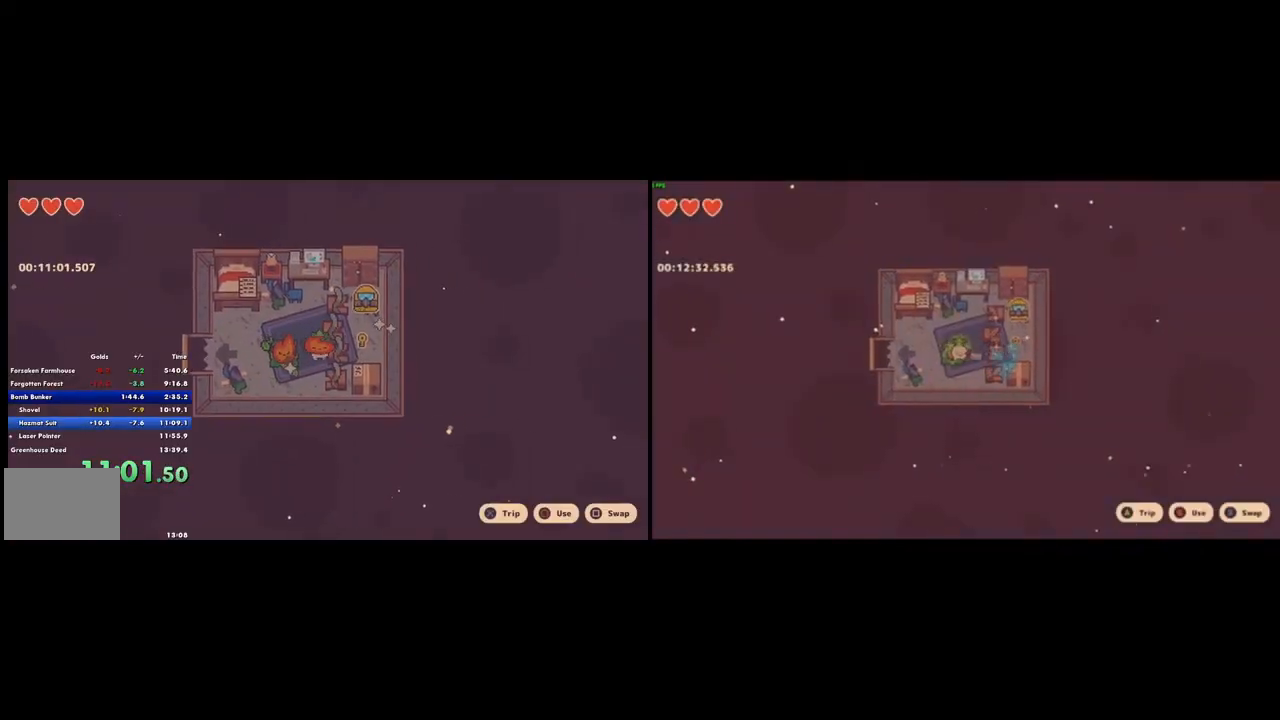
{"buttons": ["CROSS"], "left_stick": "right", "right_stick": "center", "events": [[500, "CROSS", "down"]]}
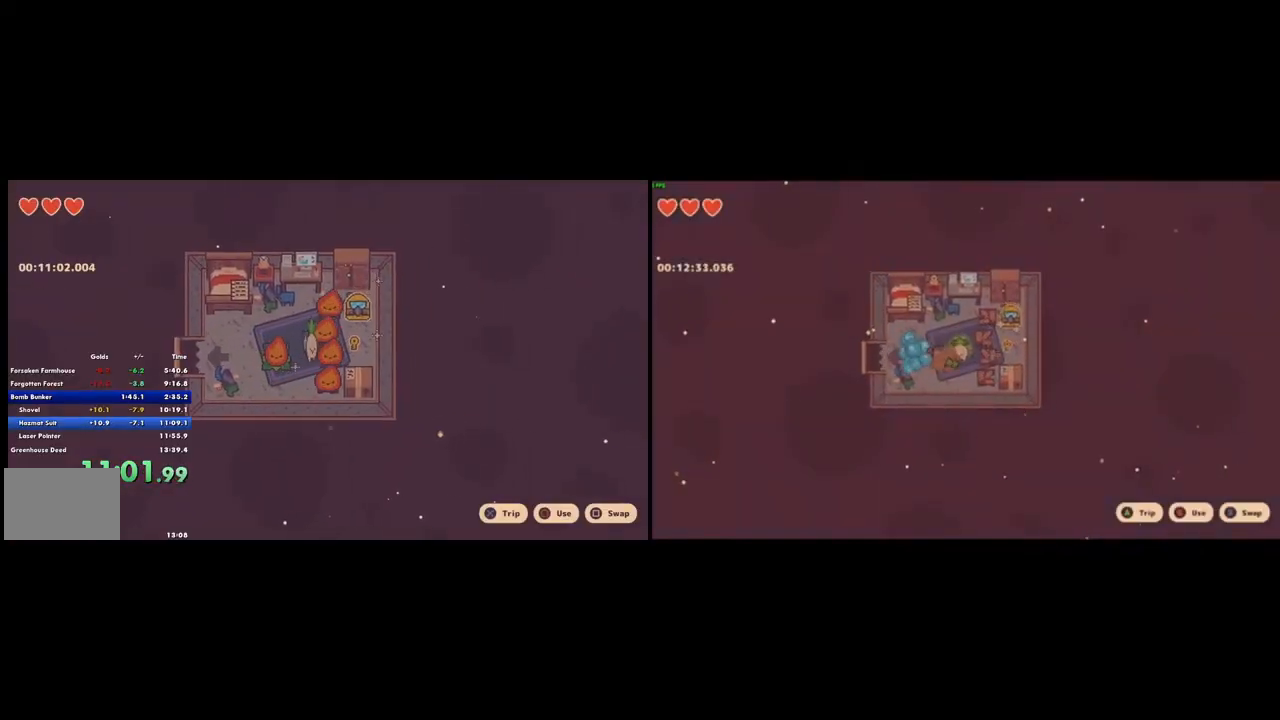
{"buttons": [], "left_stick": "right", "right_stick": "center", "events": [[100, "CROSS", "up"], [300, "left_stick", "down-right"], [467, "left_stick", "right"]]}
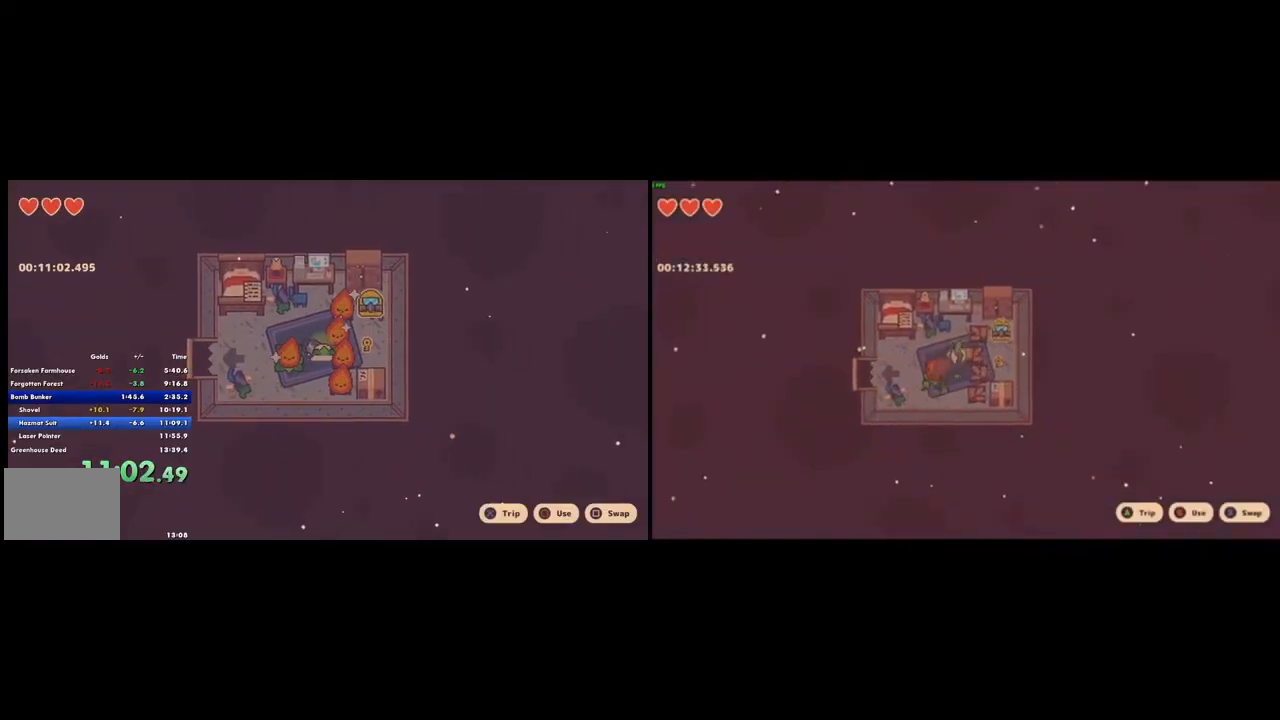
{"buttons": [], "left_stick": "up", "right_stick": "center", "events": [[200, "CROSS", "down"], [200, "left_stick", "up-right"], [267, "CROSS", "up"], [467, "left_stick", "up"]]}
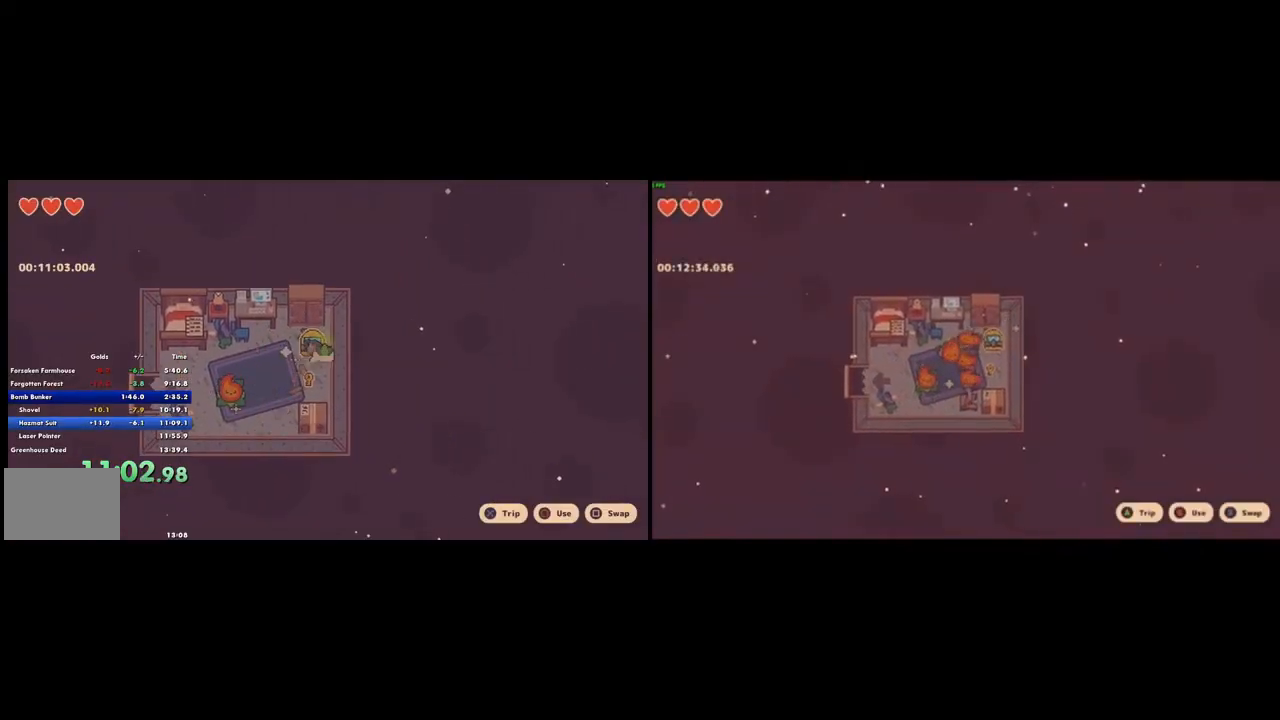
{"buttons": [], "left_stick": "center", "right_stick": "center", "events": [[100, "left_stick", "up-left"], [233, "left_stick", "left"], [333, "left_stick", "center"]]}
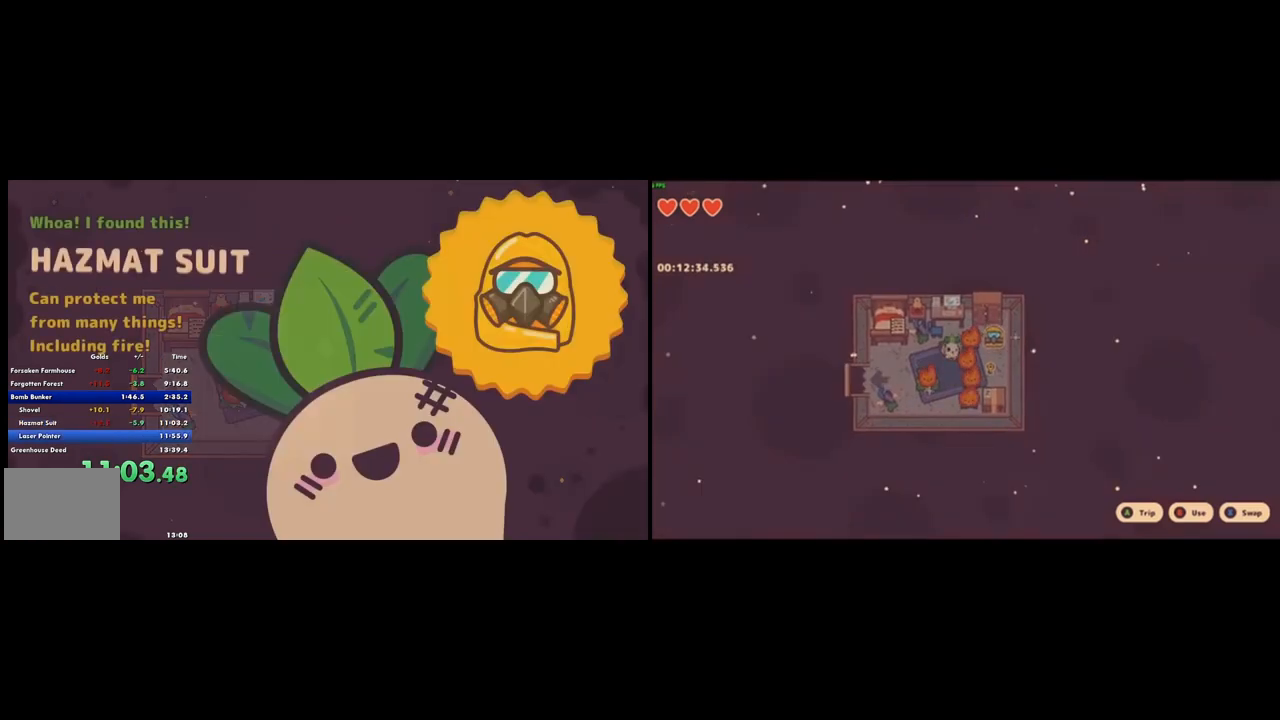
{"buttons": [], "left_stick": "down", "right_stick": "center", "events": [[200, "left_stick", "down"]]}
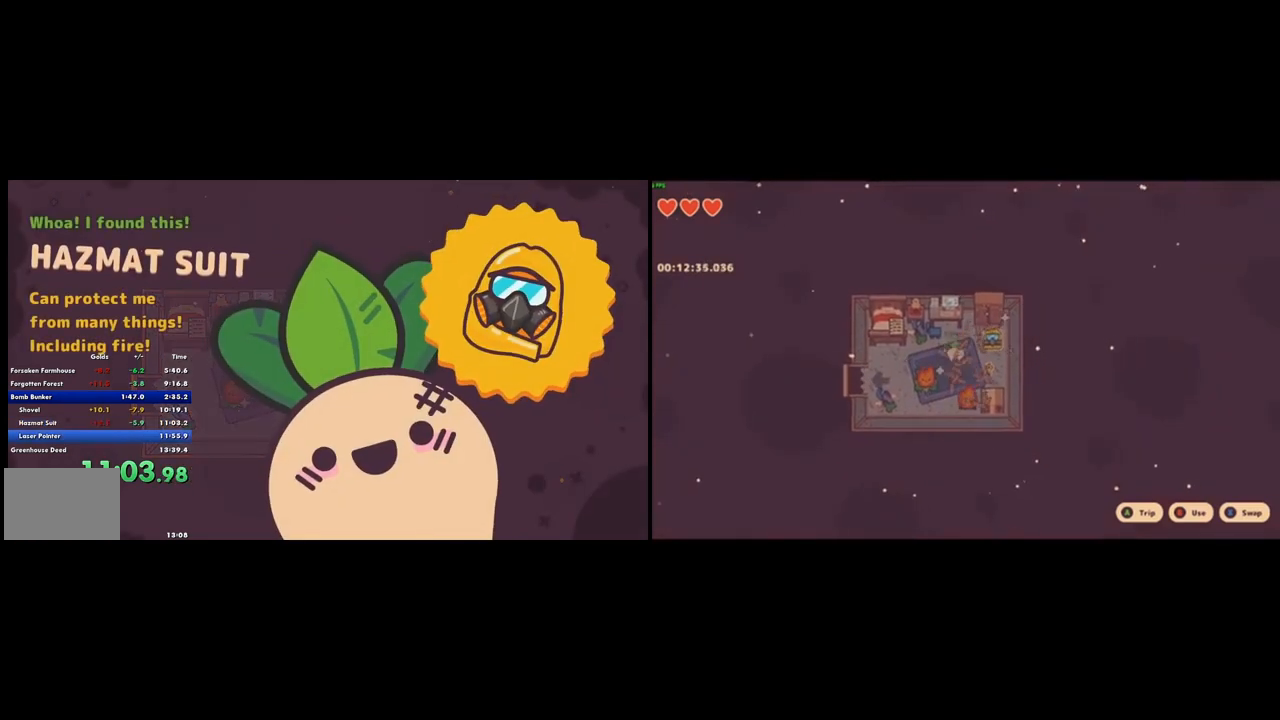
{"buttons": [], "left_stick": "down", "right_stick": "center", "events": [[133, "left_stick", "center"], [400, "left_stick", "down"]]}
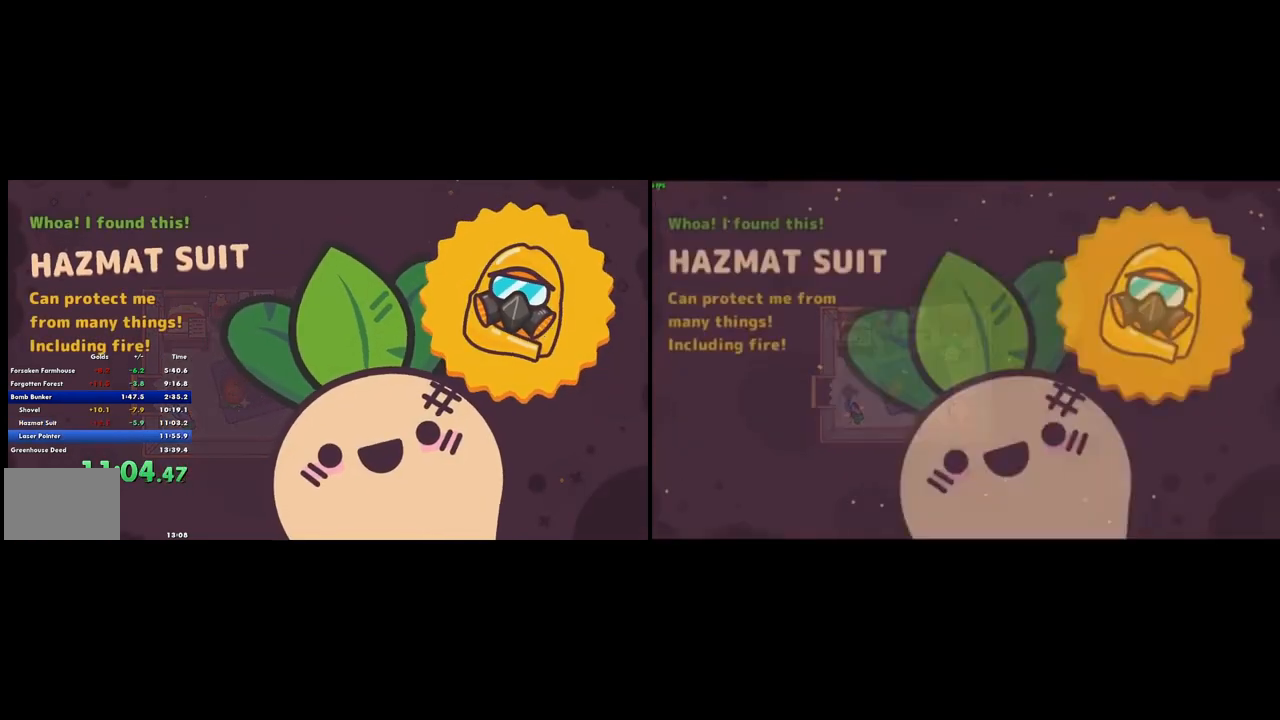
{"buttons": [], "left_stick": "down", "right_stick": "center", "events": [[233, "left_stick", "center"], [467, "left_stick", "down"]]}
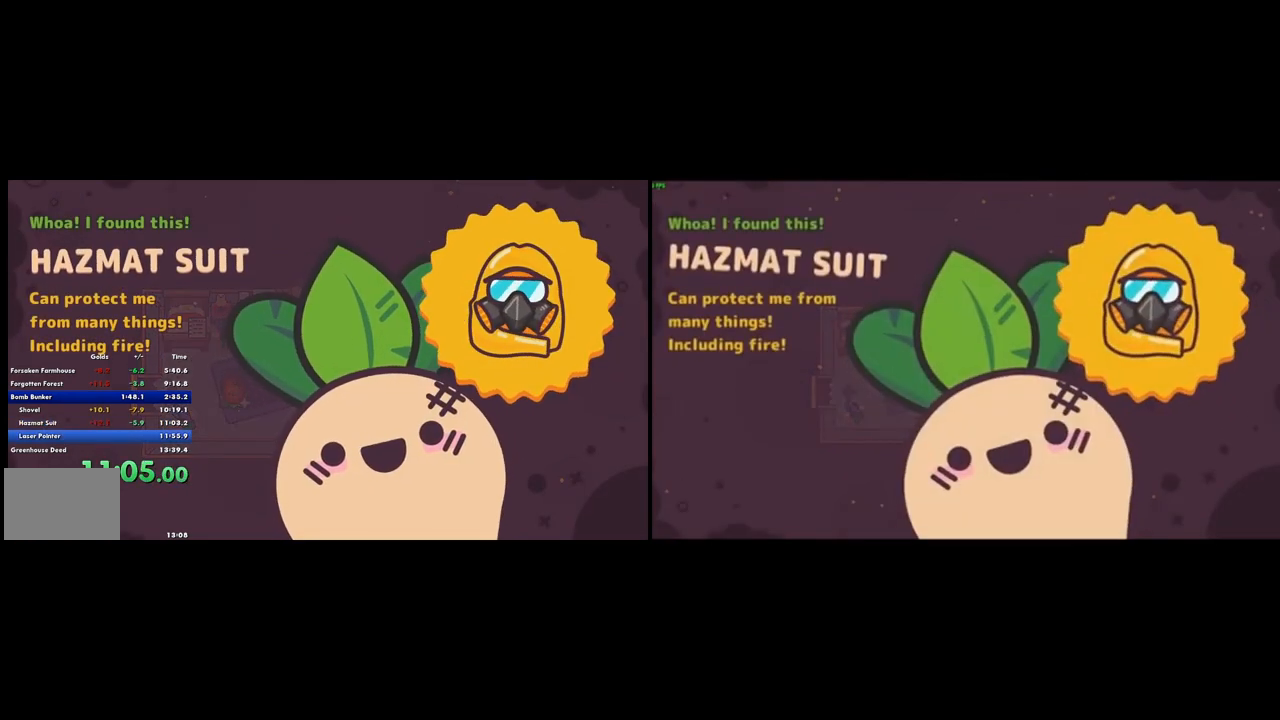
{"buttons": ["CROSS"], "left_stick": "down", "right_stick": "center", "events": [[500, "CROSS", "down"]]}
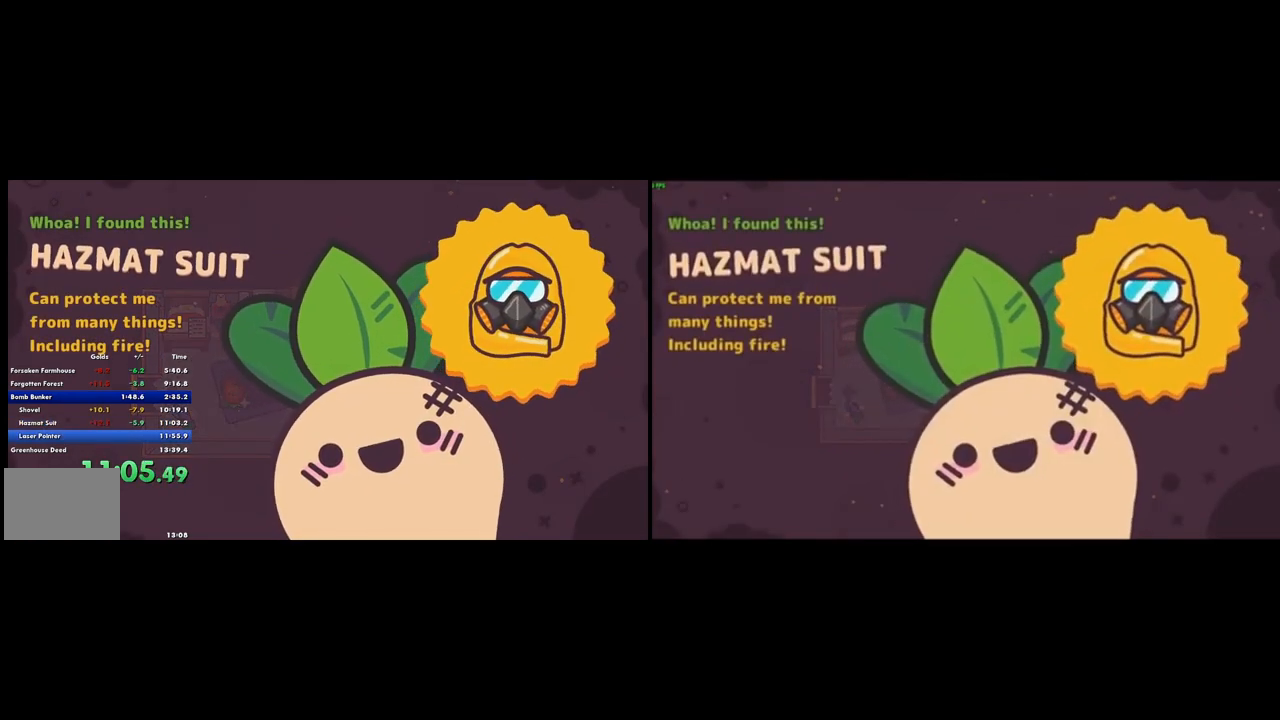
{"buttons": ["CROSS"], "left_stick": "down", "right_stick": "center", "events": [[67, "CROSS", "up"], [133, "CROSS", "down"], [200, "CROSS", "up"], [267, "CROSS", "down"], [300, "CROSS", "up"], [367, "CROSS", "down"], [400, "CROSS", "up"], [467, "CROSS", "down"]]}
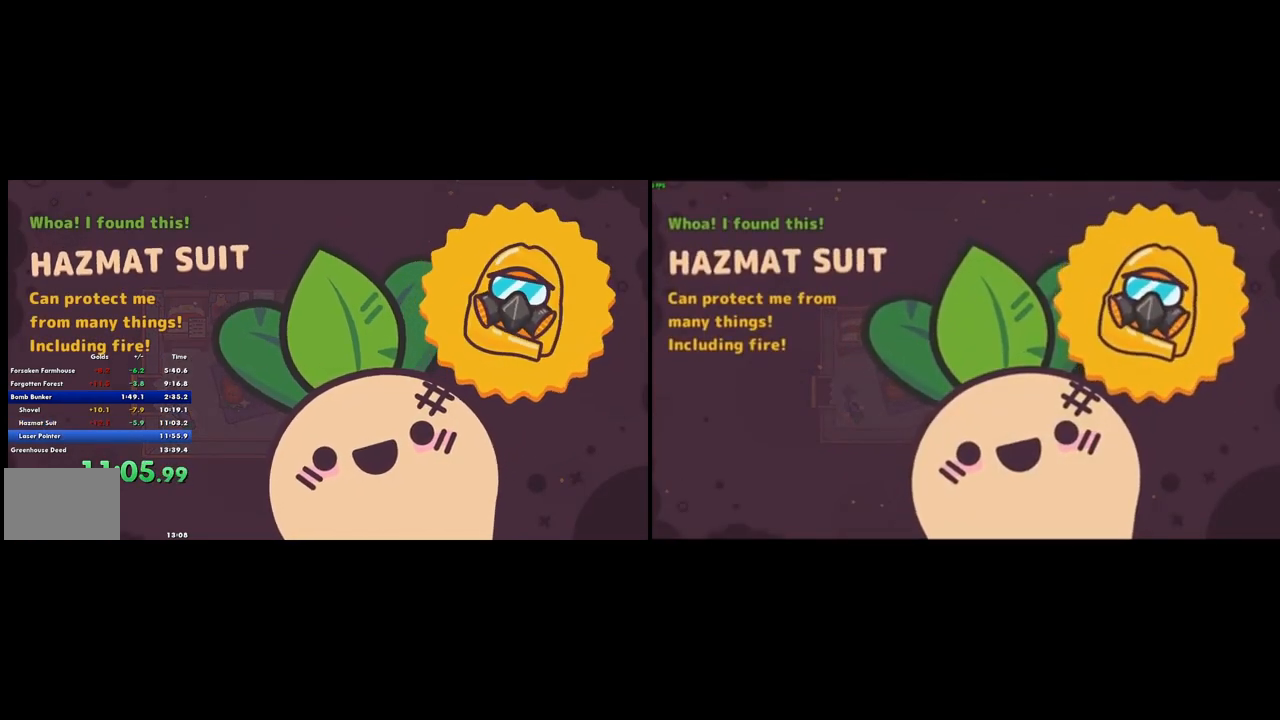
{"buttons": [], "left_stick": "down", "right_stick": "center", "events": [[33, "CROSS", "up"], [67, "CROSS", "down"], [133, "CROSS", "up"], [200, "CROSS", "down"], [233, "CROSS", "up"], [300, "CROSS", "down"], [367, "CROSS", "up"], [433, "CROSS", "down"], [467, "CROSS", "up"]]}
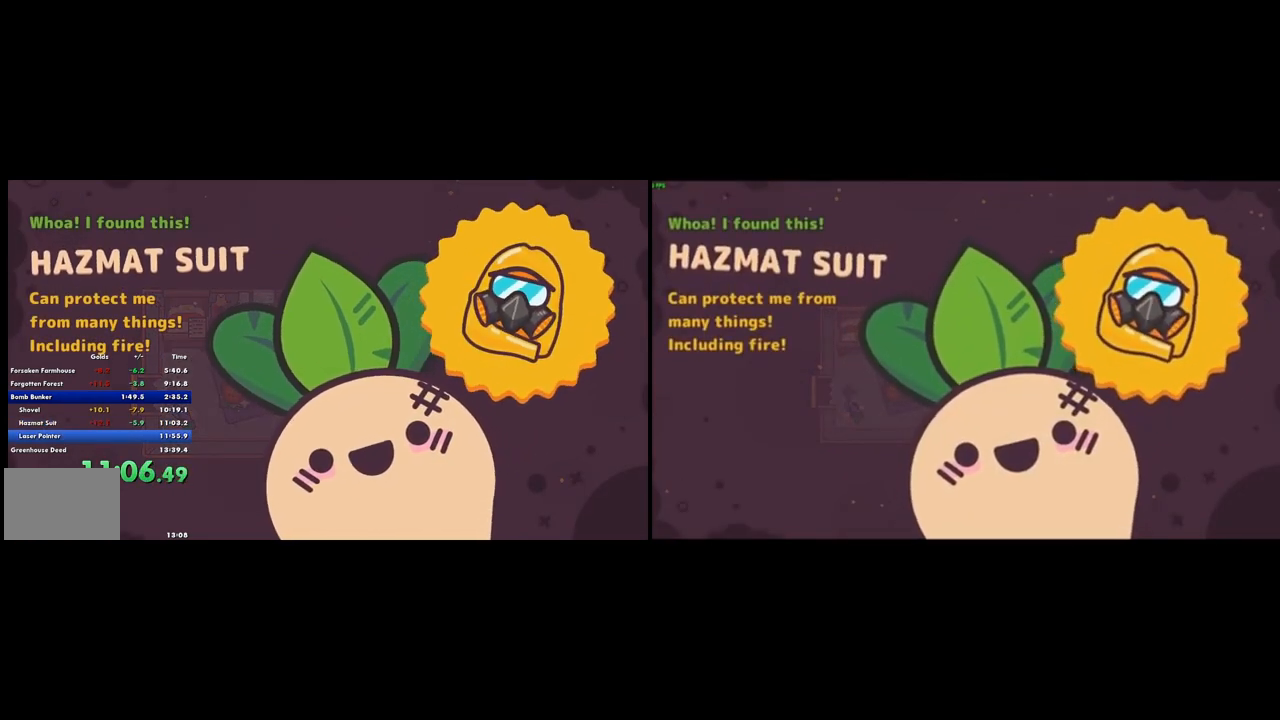
{"buttons": ["CROSS"], "left_stick": "down", "right_stick": "center", "events": [[33, "CROSS", "down"], [100, "CROSS", "up"], [167, "CROSS", "down"], [200, "CROSS", "up"], [267, "CROSS", "down"], [333, "CROSS", "up"], [400, "CROSS", "down"], [433, "CROSS", "up"], [500, "CROSS", "down"]]}
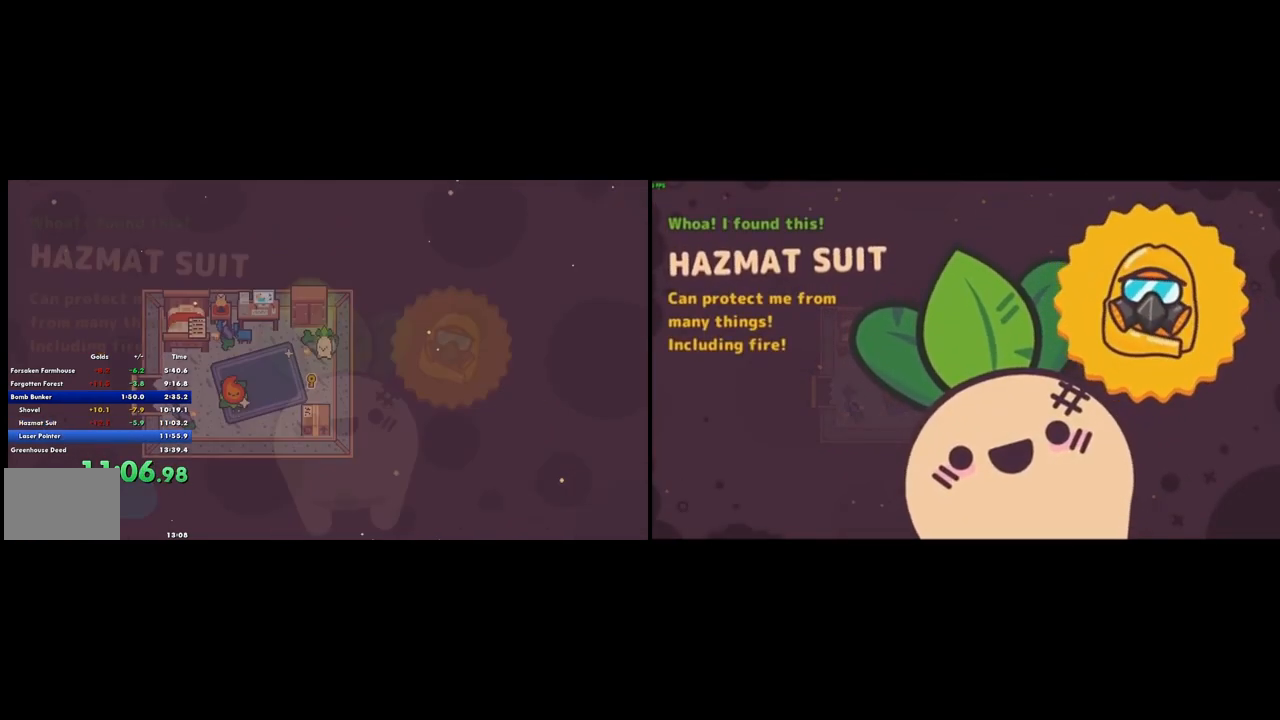
{"buttons": [], "left_stick": "left", "right_stick": "center", "events": [[33, "CROSS", "up"], [200, "left_stick", "down-left"], [367, "left_stick", "left"], [433, "CROSS", "down"], [500, "CROSS", "up"]]}
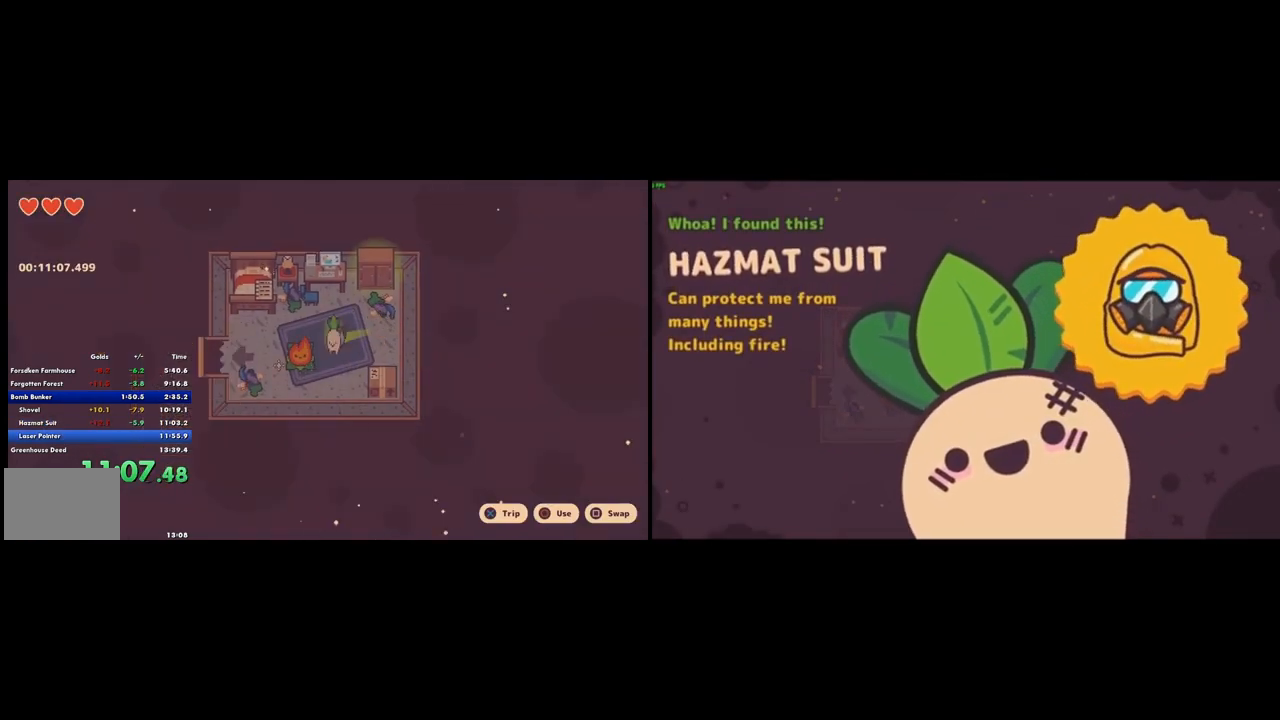
{"buttons": [], "left_stick": "left", "right_stick": "center", "events": []}
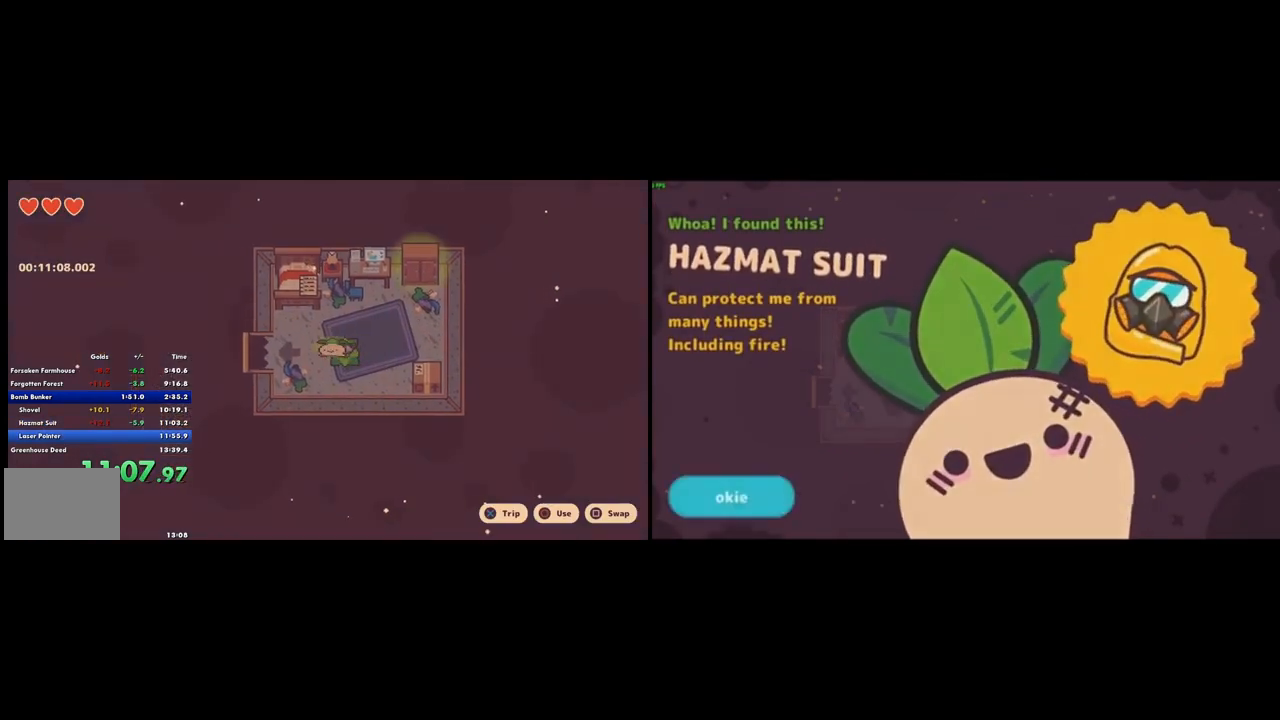
{"buttons": [], "left_stick": "center", "right_stick": "center", "events": [[100, "CROSS", "down"], [167, "CROSS", "up"], [300, "left_stick", "up-left"], [400, "left_stick", "center"]]}